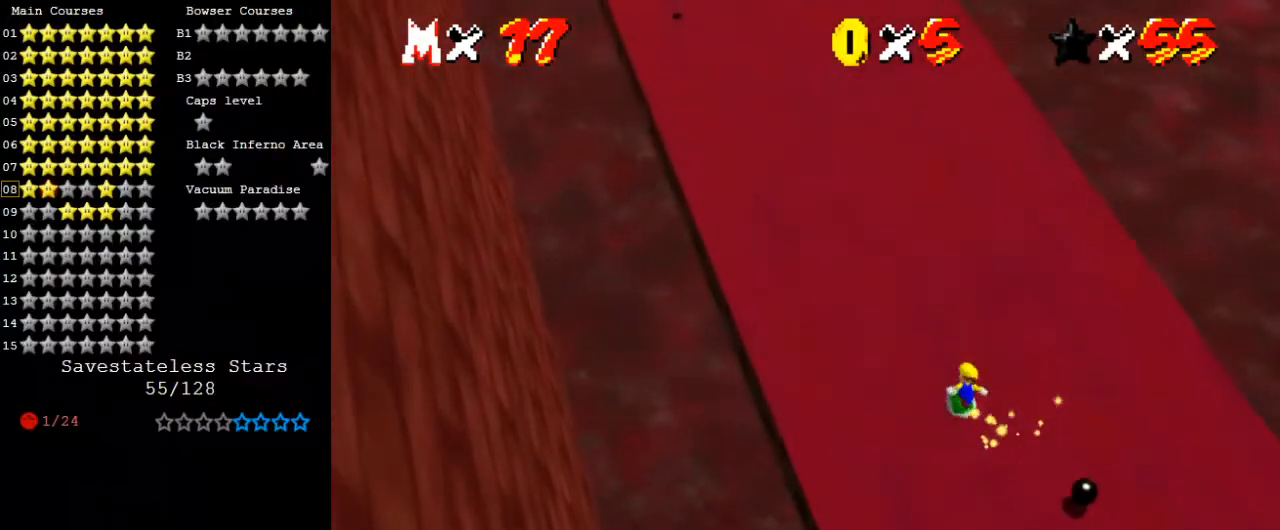
Gameplay with keyboard; each line is a JSON object with the keys held at the frame after it. "events" lists presses ("down") and releases ("up") of "a", "c", "ctrl", "d", "down", "left", "return", "right", "s", "shift", "up", "w", "x" and "y" between this image and that frame as [ms after this image, input, new state], when the widget could be followed in between. No other keys are recorded. Mouse input is not recorded.
{"keys": ["down", "right"], "events": [[133, "right", "down"], [300, "d", "down"], [367, "up", "up"], [433, "d", "up"], [500, "down", "down"]]}
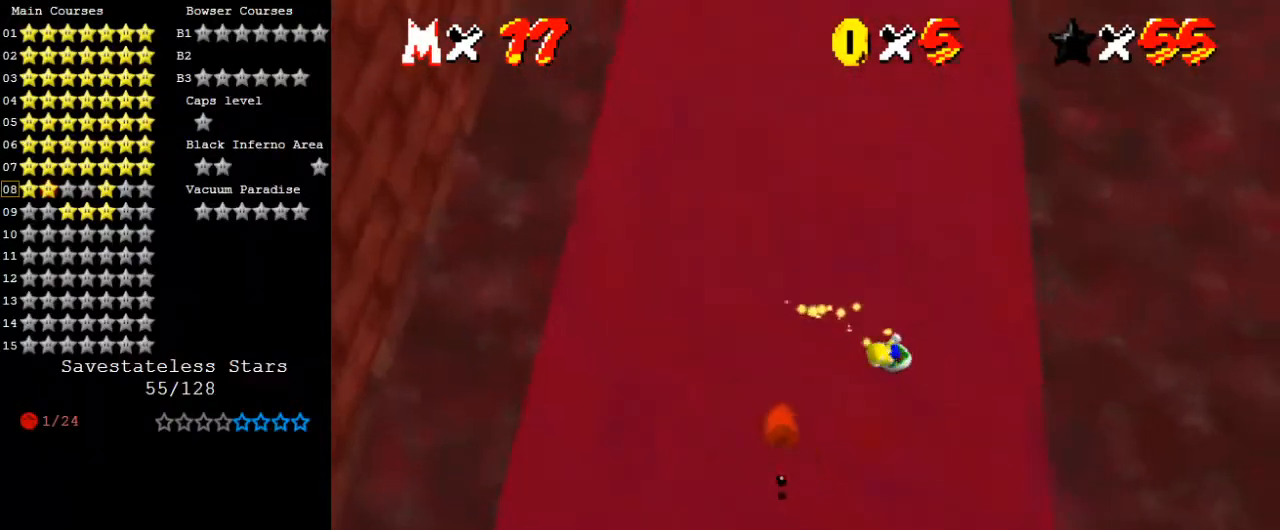
{"keys": ["left", "up"], "events": [[133, "right", "up"], [233, "left", "down"], [367, "down", "up"], [500, "up", "down"]]}
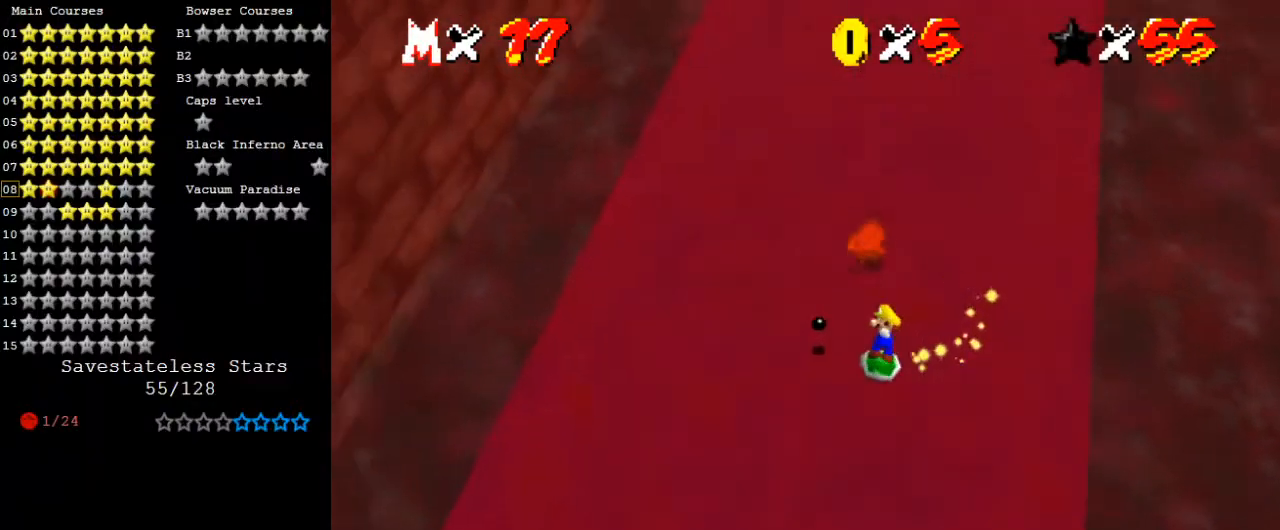
{"keys": ["up"], "events": [[367, "left", "up"]]}
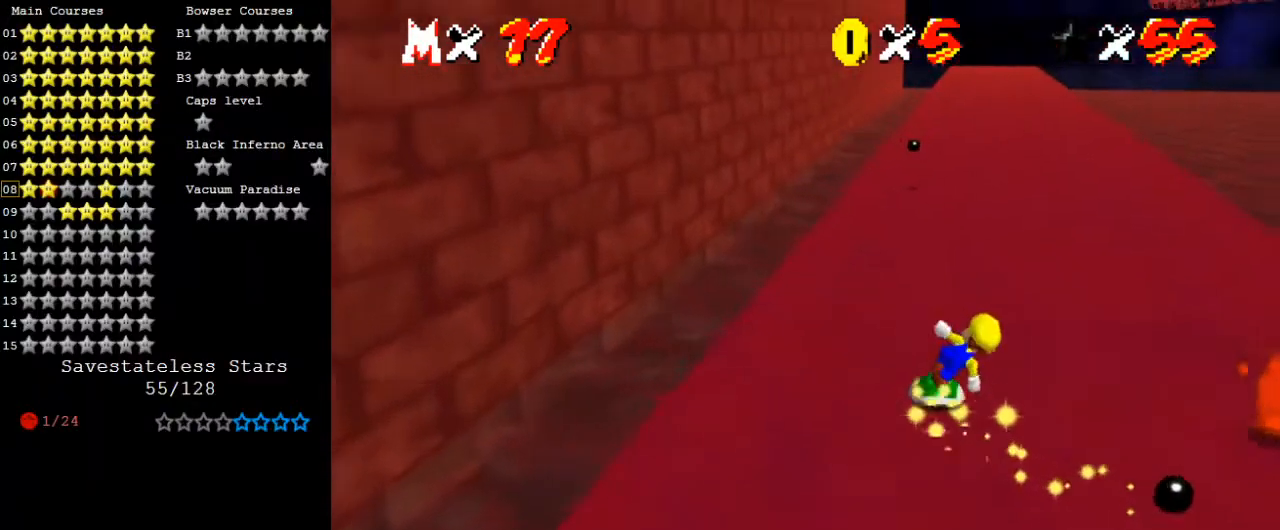
{"keys": ["down"], "events": [[200, "up", "up"], [233, "shift", "down"], [300, "shift", "up"], [467, "down", "down"]]}
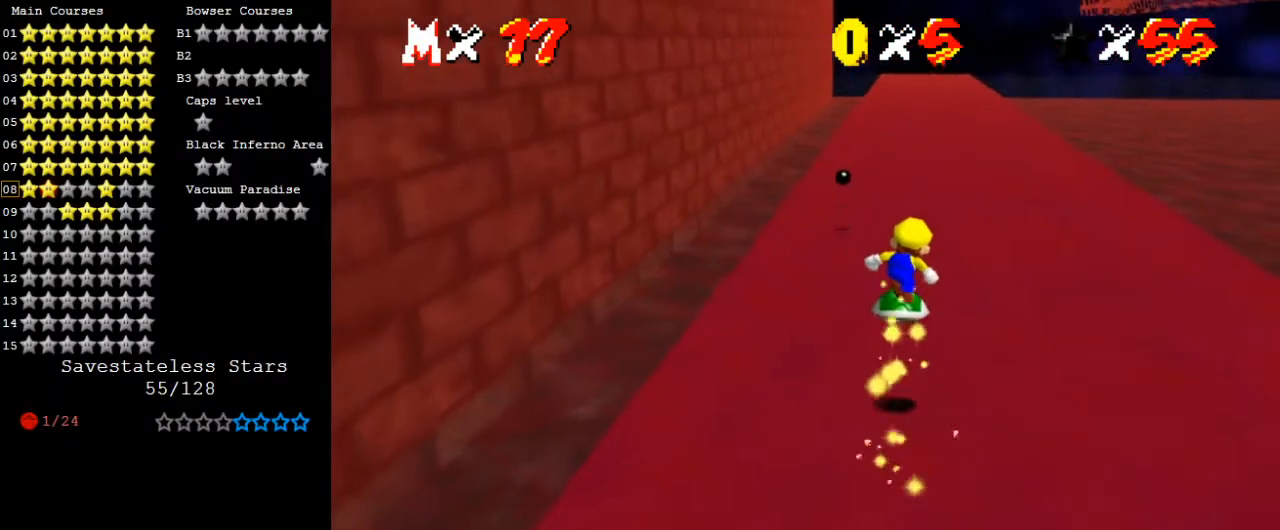
{"keys": ["down", "shift"], "events": [[133, "down", "up"], [200, "up", "down"], [400, "up", "up"], [433, "shift", "down"], [500, "down", "down"]]}
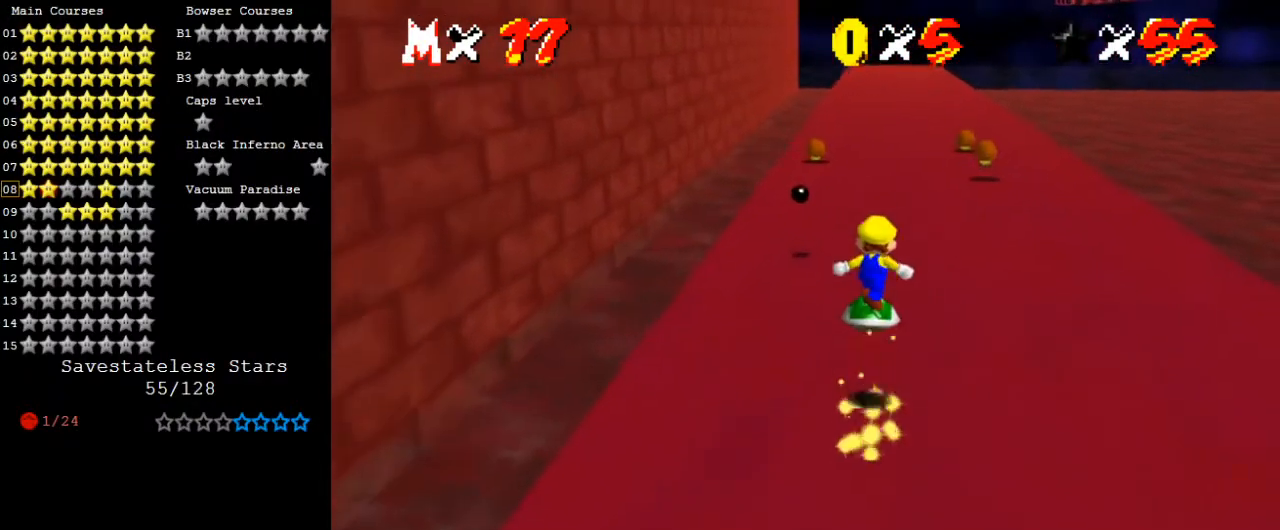
{"keys": [], "events": [[33, "right", "down"], [33, "shift", "up"], [300, "down", "up"], [367, "right", "up"]]}
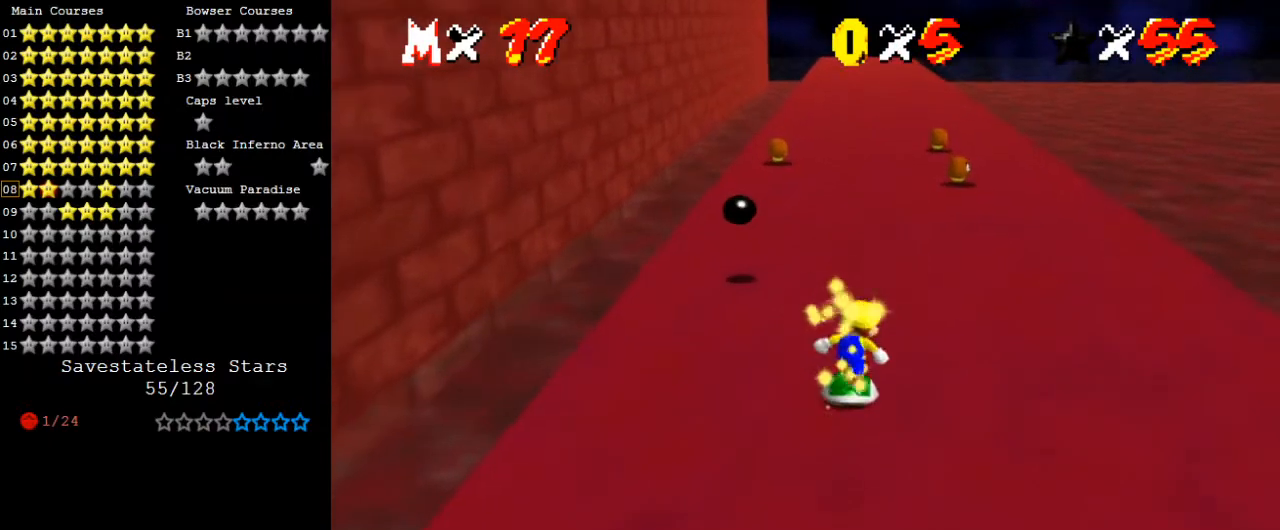
{"keys": ["right"], "events": [[100, "shift", "down"], [133, "right", "down"], [200, "shift", "up"]]}
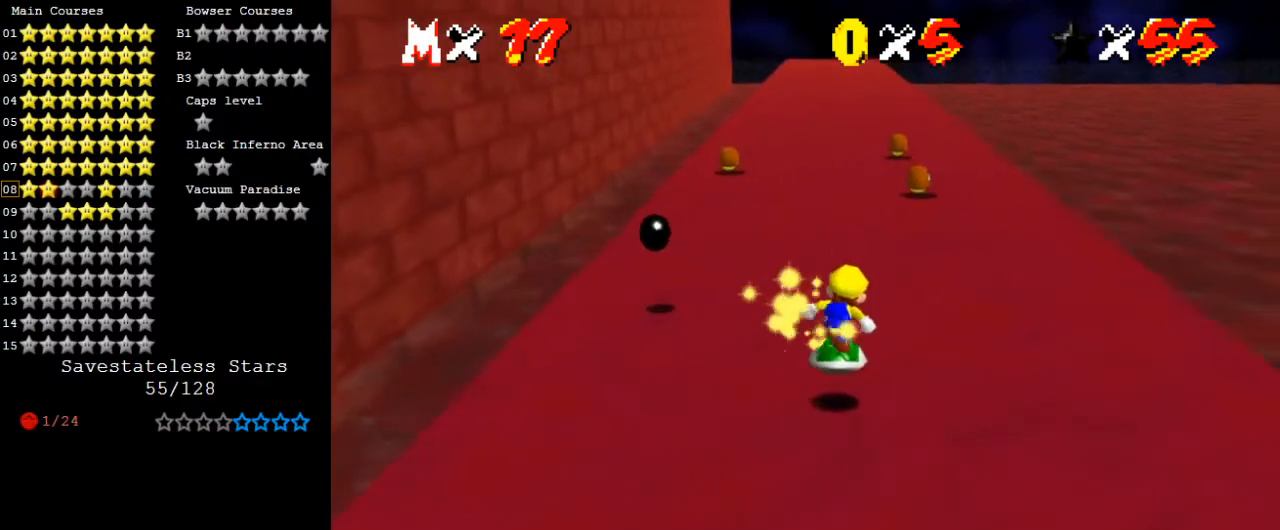
{"keys": ["up"], "events": [[67, "up", "down"], [467, "right", "up"]]}
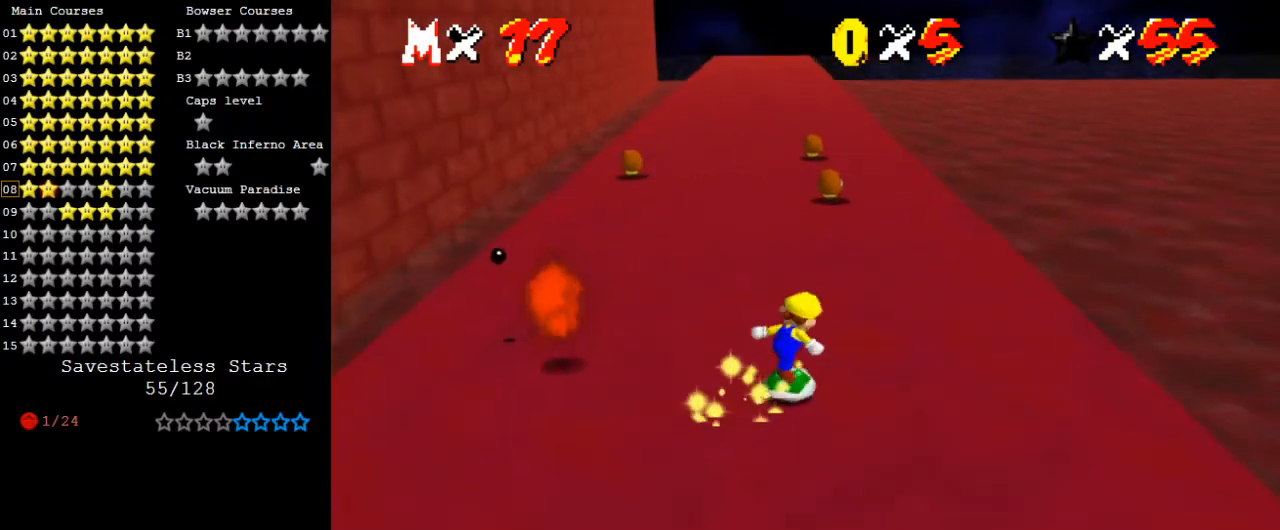
{"keys": ["left", "up"], "events": [[333, "left", "down"]]}
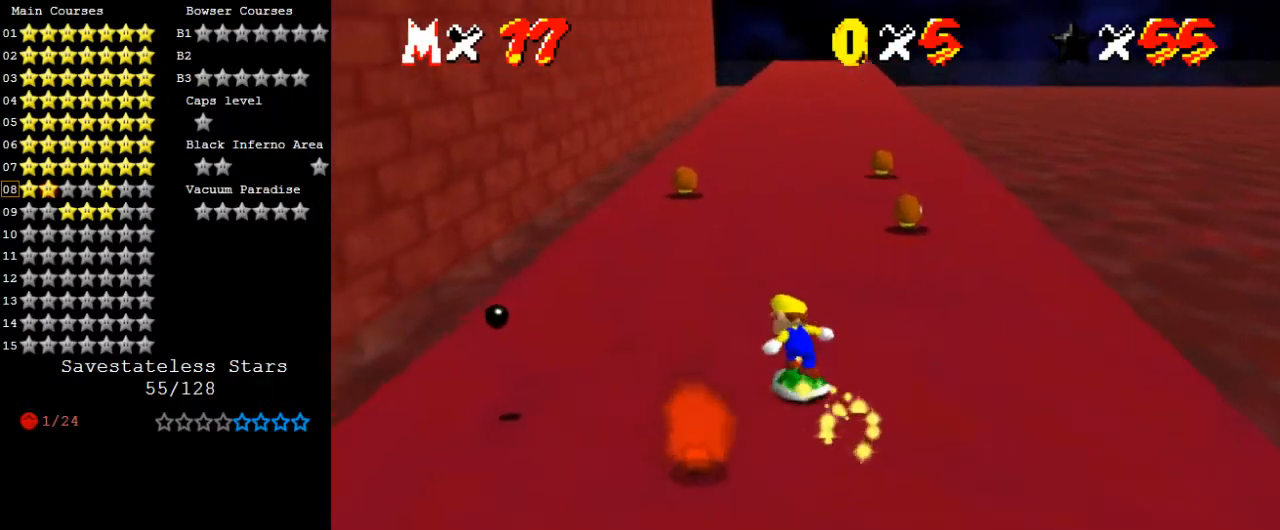
{"keys": ["down", "right"], "events": [[33, "up", "up"], [367, "down", "down"], [433, "left", "up"], [500, "right", "down"]]}
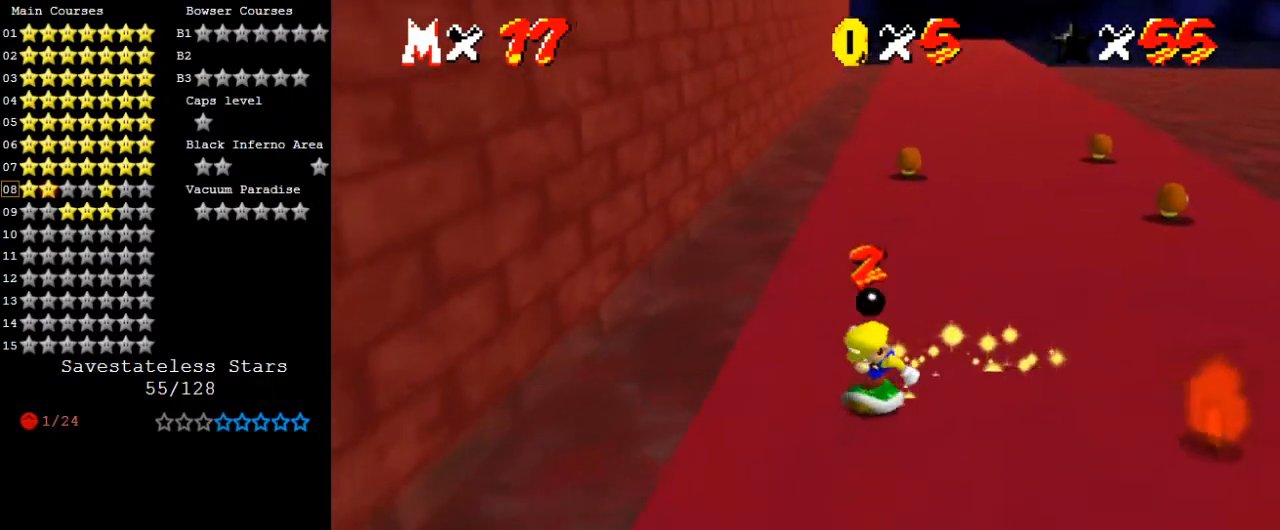
{"keys": ["down", "right"], "events": [[100, "shift", "down"], [167, "shift", "up"], [233, "down", "up"], [300, "down", "down"], [300, "right", "up"], [500, "right", "down"]]}
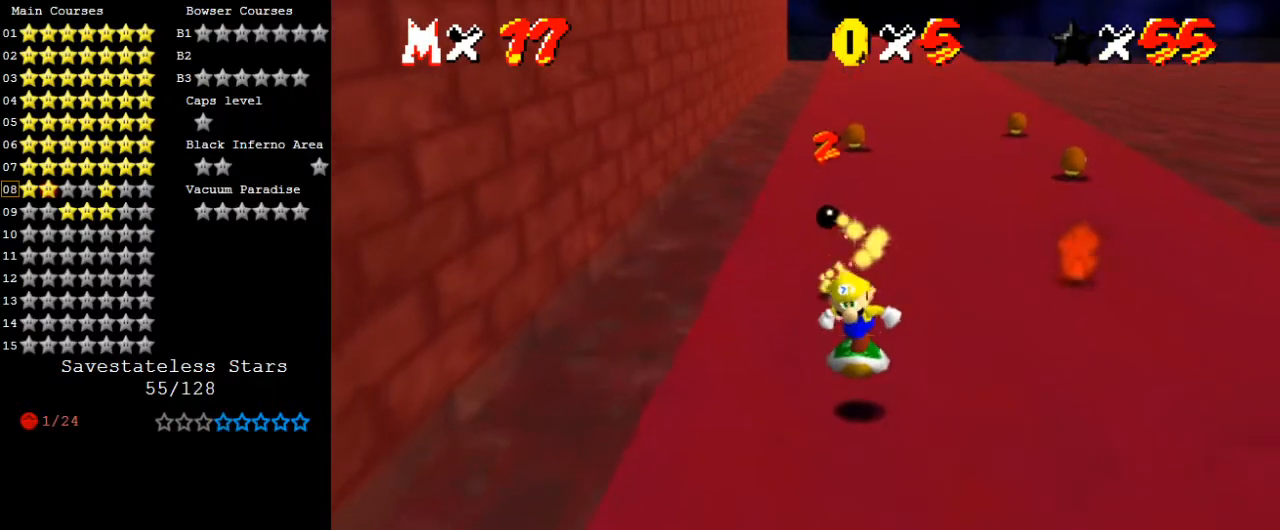
{"keys": ["right", "up"], "events": [[200, "down", "up"], [433, "up", "down"]]}
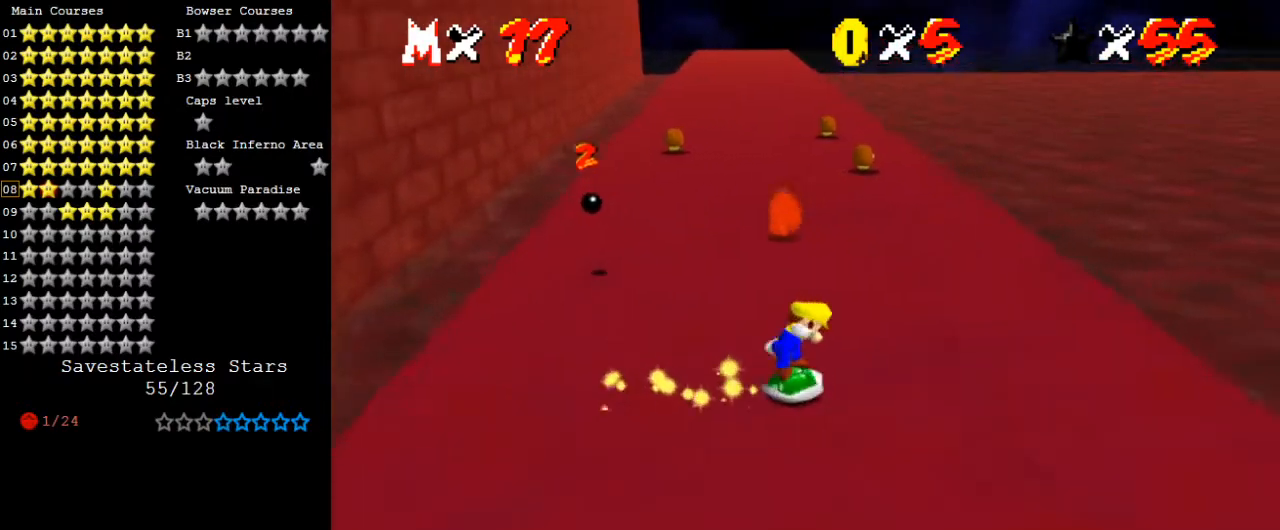
{"keys": ["up"], "events": [[400, "right", "up"]]}
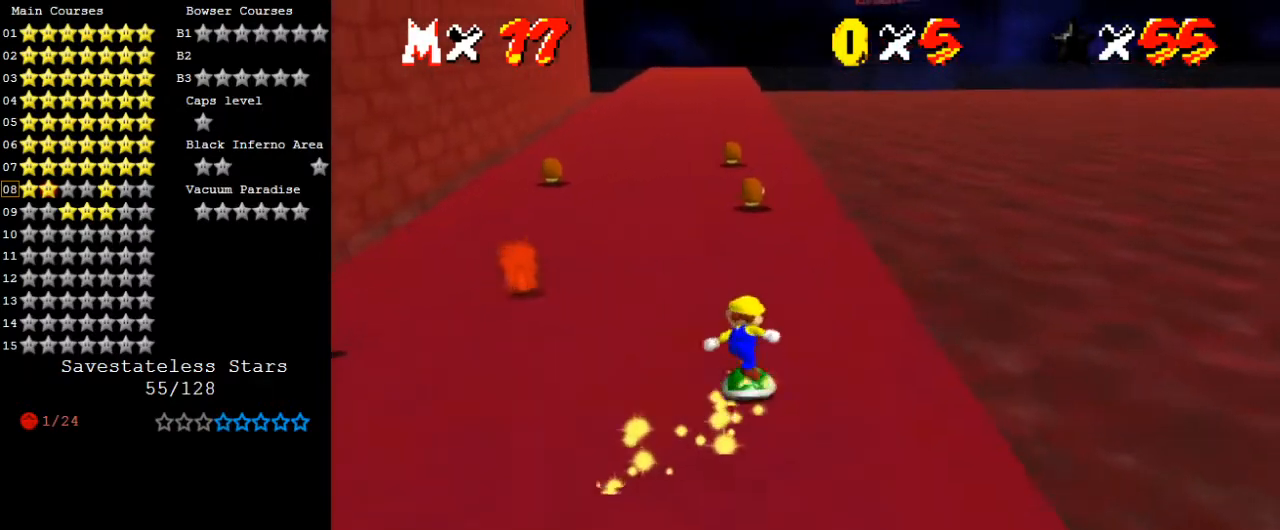
{"keys": ["up"], "events": []}
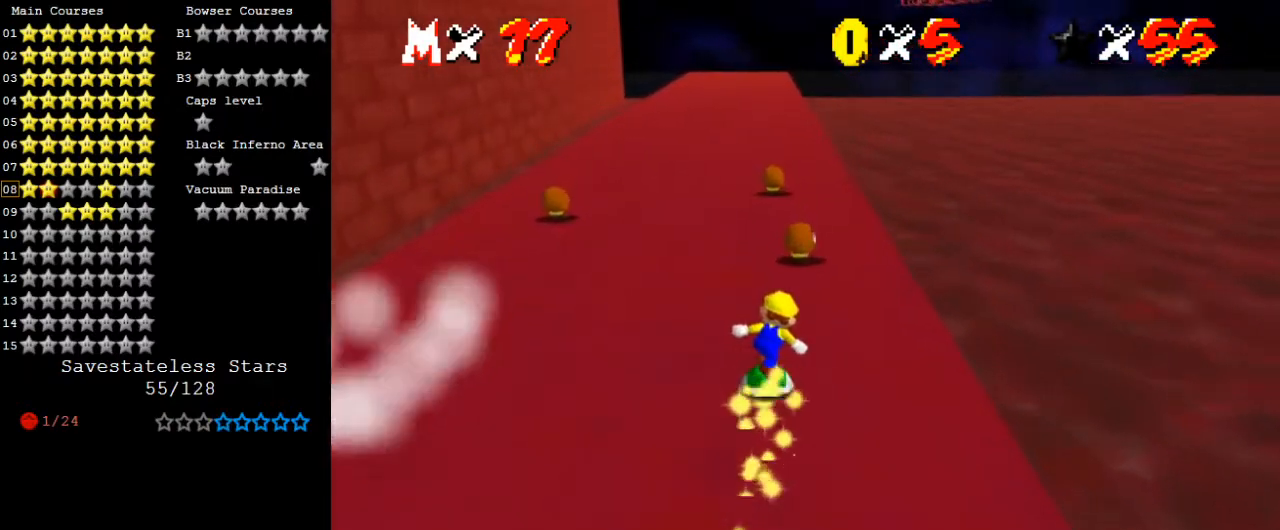
{"keys": ["up"], "events": []}
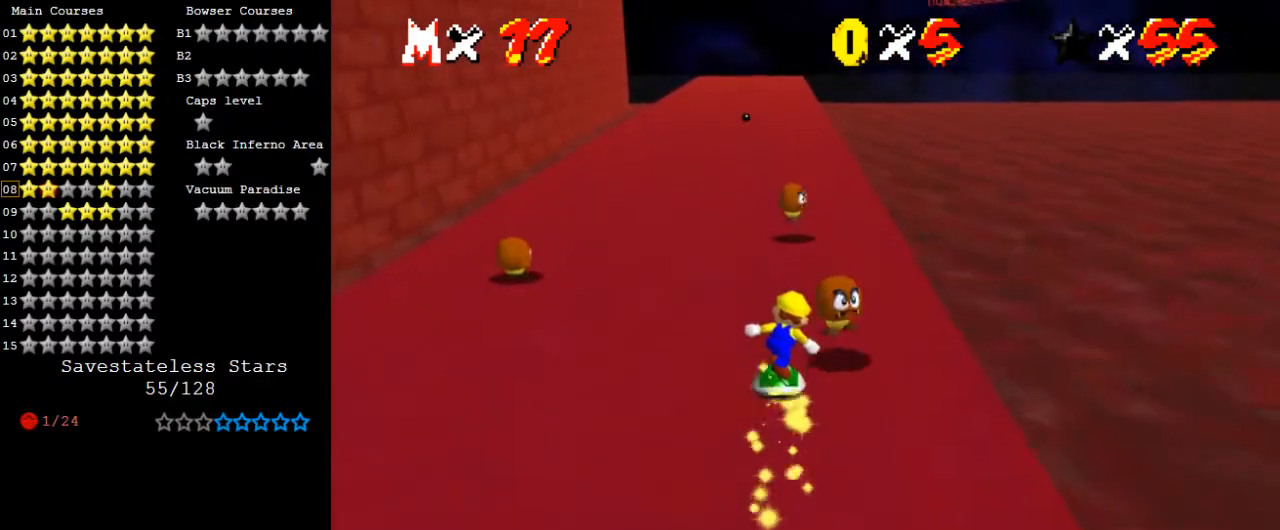
{"keys": ["up"], "events": []}
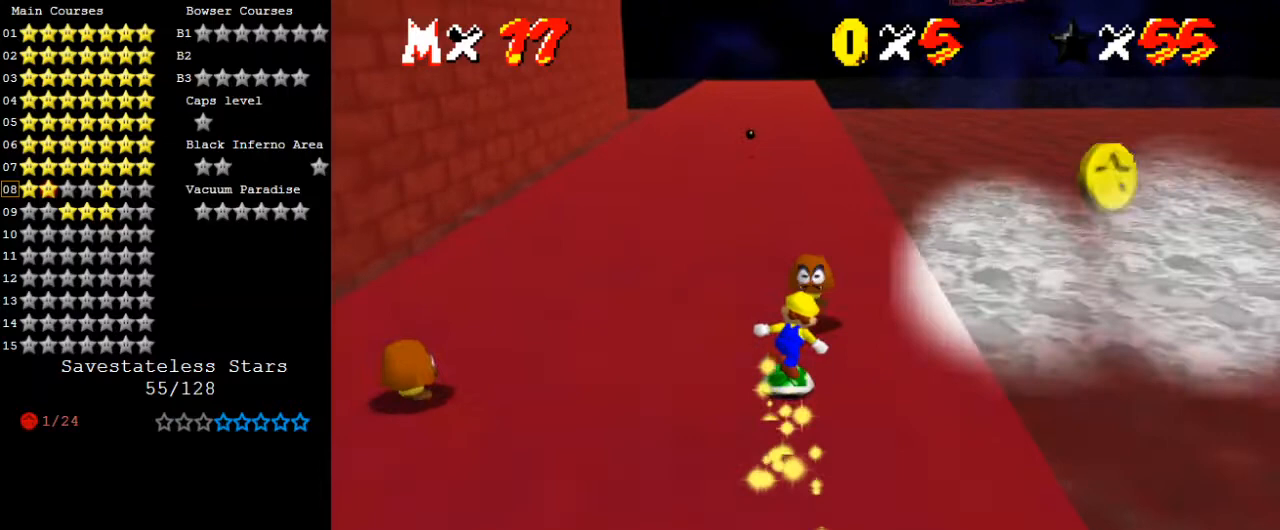
{"keys": ["up"], "events": [[300, "left", "down"], [433, "left", "up"]]}
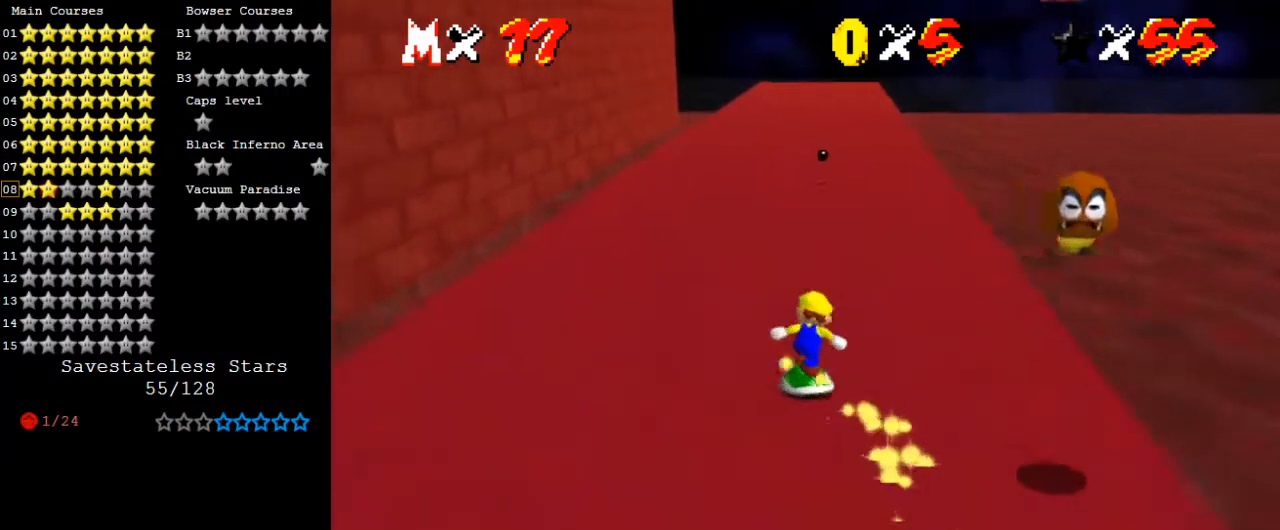
{"keys": [], "events": [[367, "left", "down"], [400, "left", "up"], [500, "up", "up"]]}
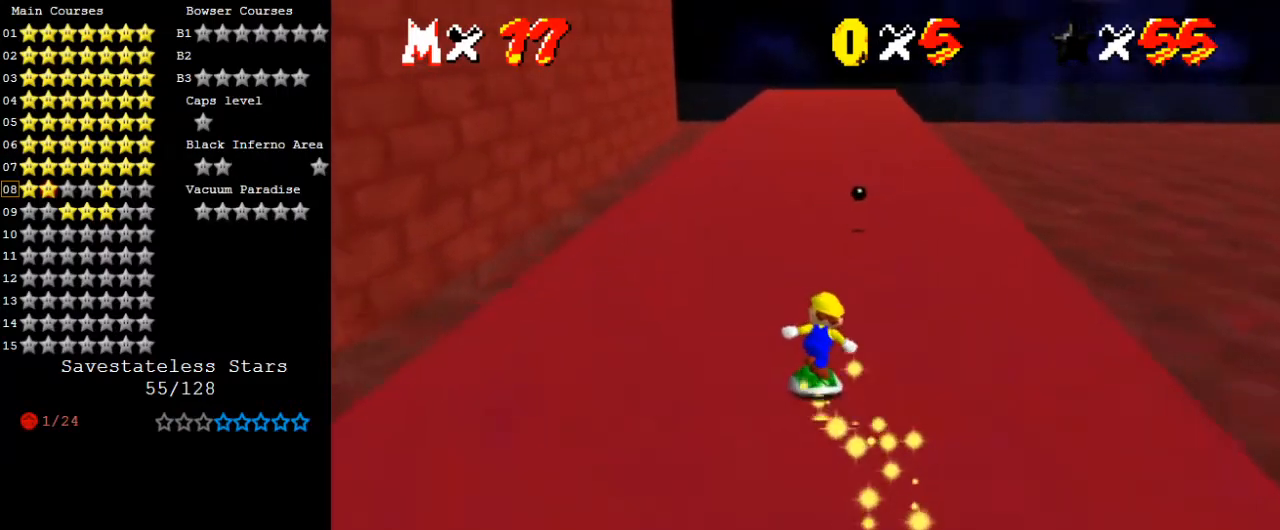
{"keys": [], "events": []}
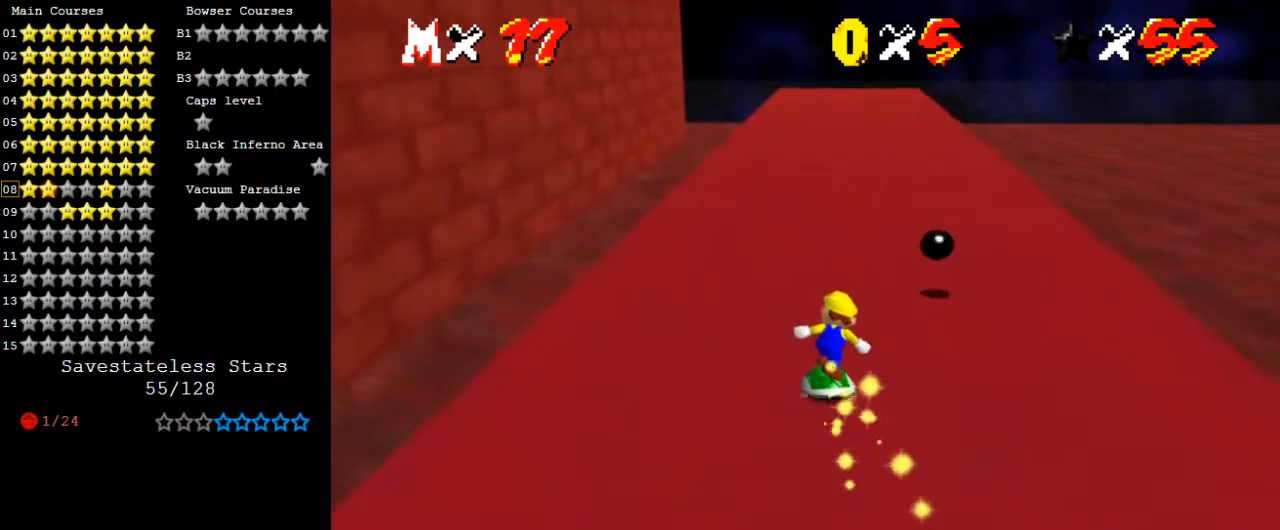
{"keys": ["up"], "events": [[267, "left", "down"], [333, "up", "down"], [500, "left", "up"]]}
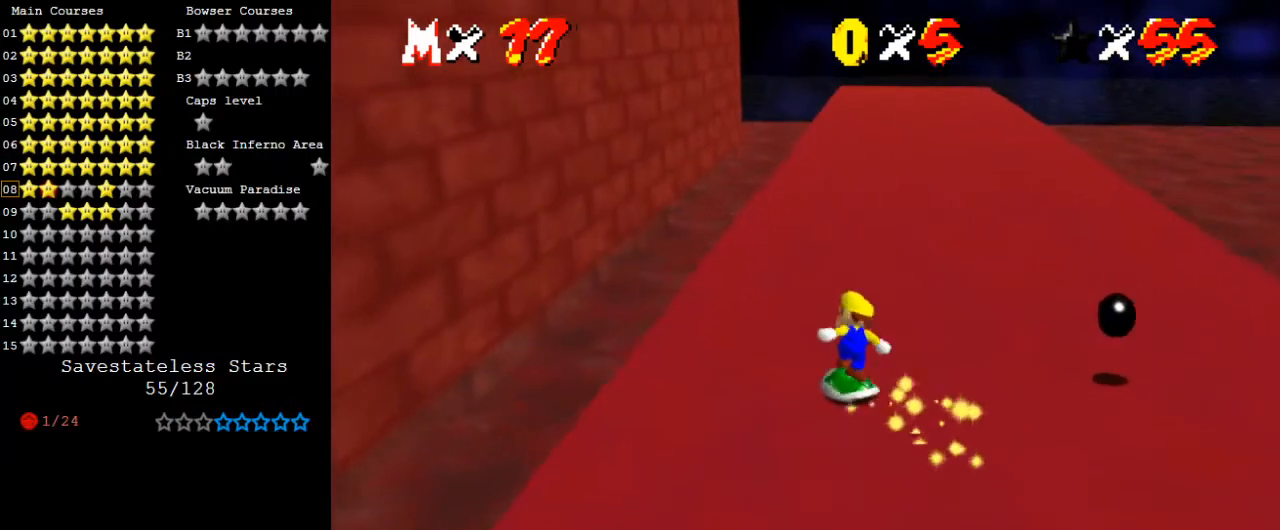
{"keys": ["right"], "events": [[333, "right", "down"], [467, "up", "up"]]}
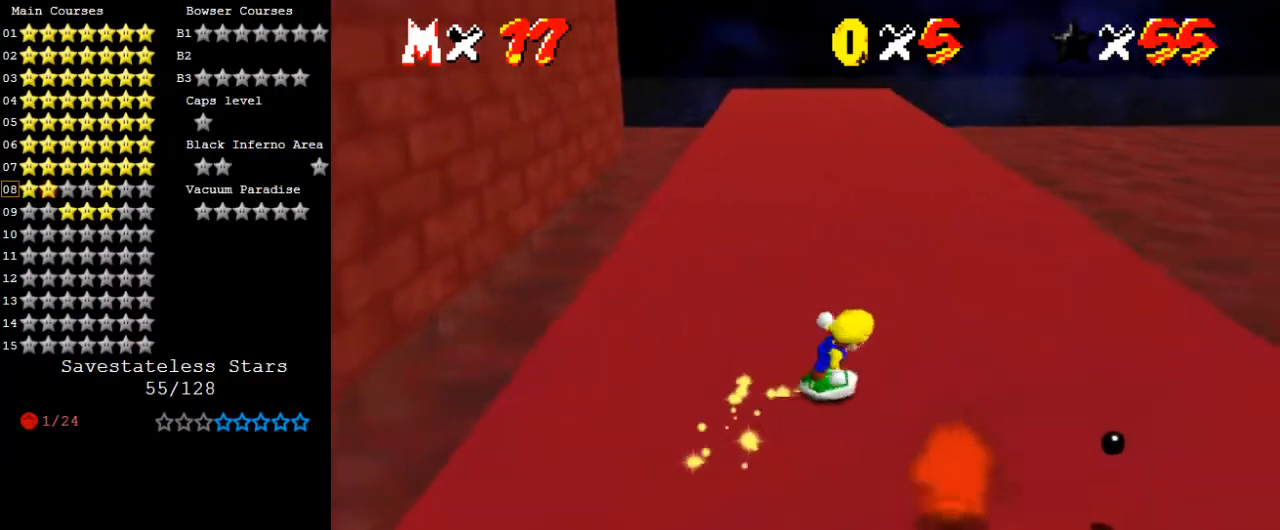
{"keys": ["down"], "events": [[200, "down", "down"], [300, "right", "up"]]}
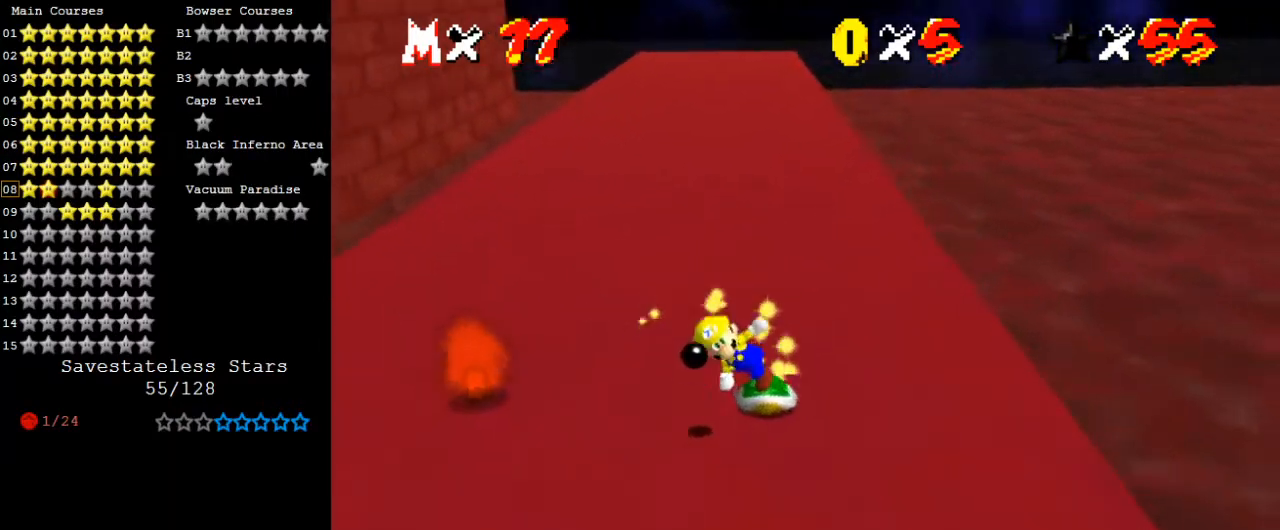
{"keys": ["down"], "events": [[33, "left", "down"], [133, "left", "up"], [267, "left", "down"], [500, "left", "up"]]}
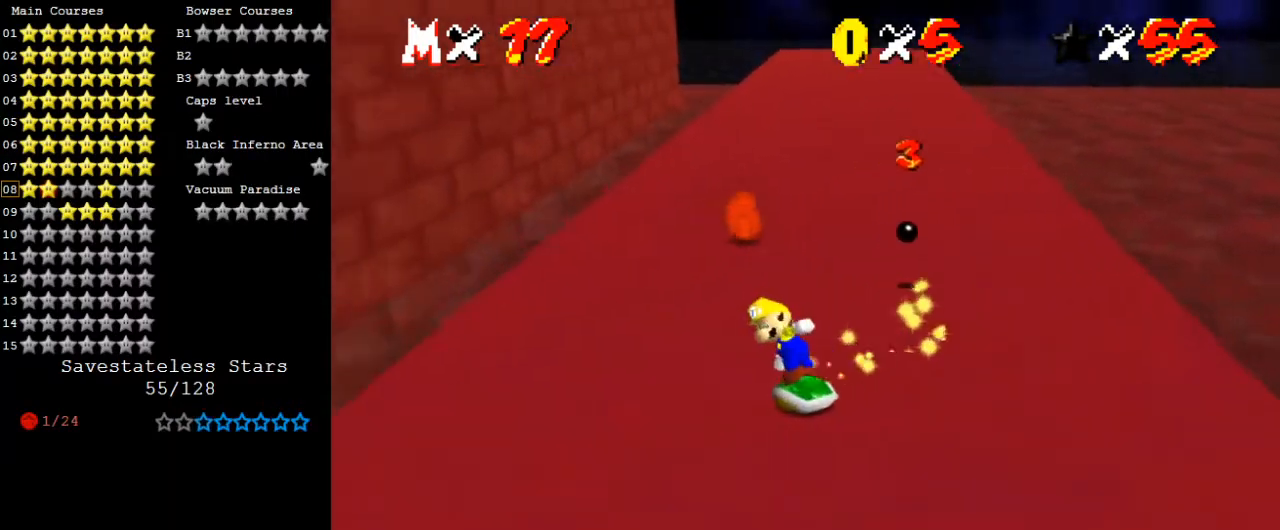
{"keys": ["right", "up"], "events": [[233, "right", "down"], [333, "down", "up"], [400, "up", "down"]]}
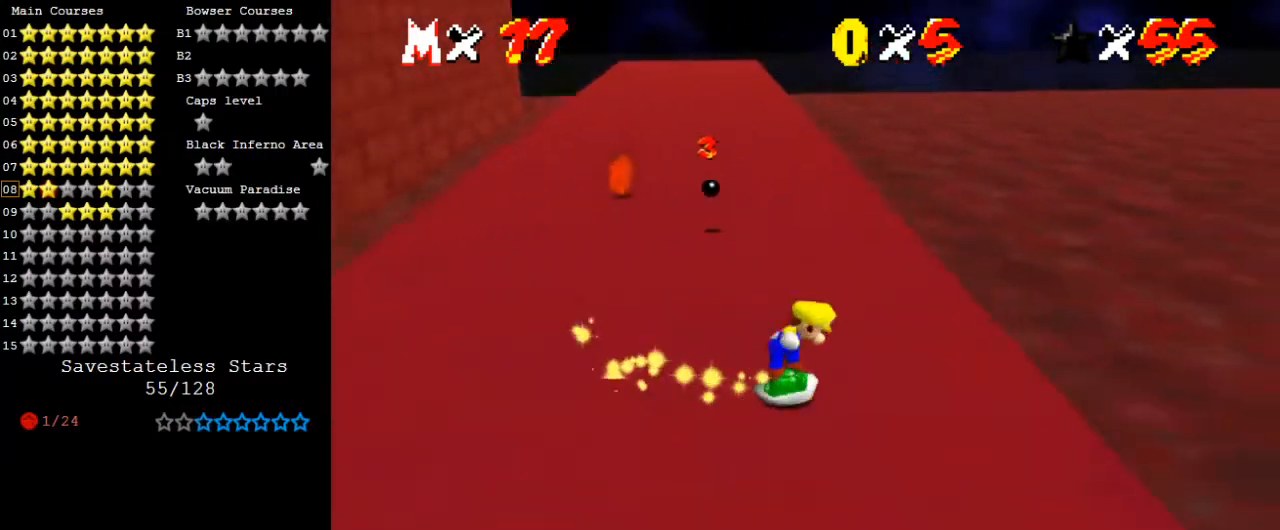
{"keys": ["left", "up"], "events": [[67, "right", "up"], [200, "left", "down"], [433, "up", "up"], [500, "up", "down"]]}
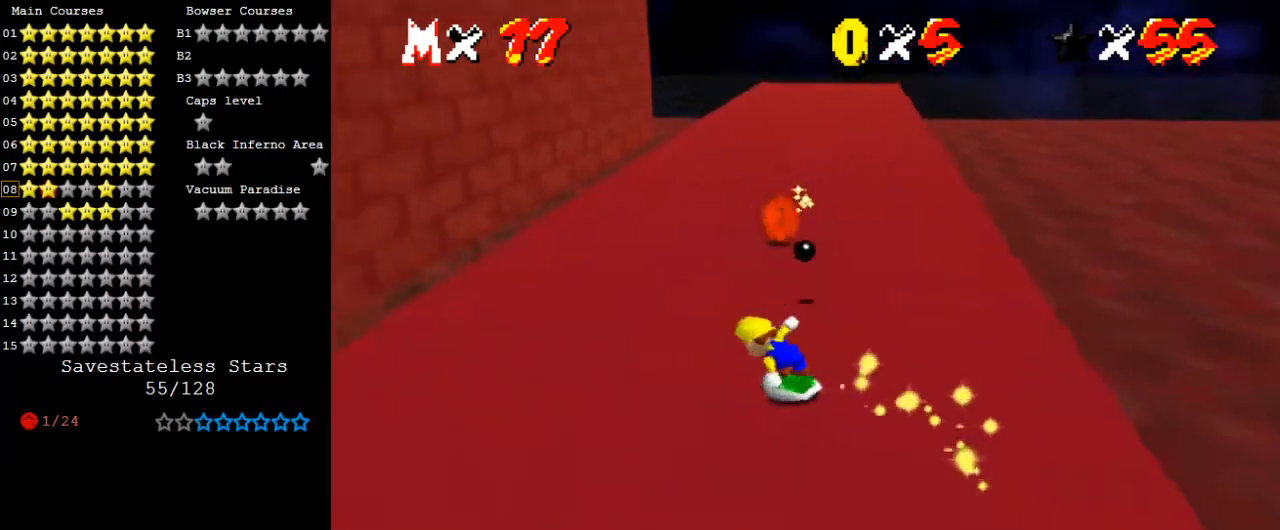
{"keys": ["up"], "events": [[300, "left", "up"]]}
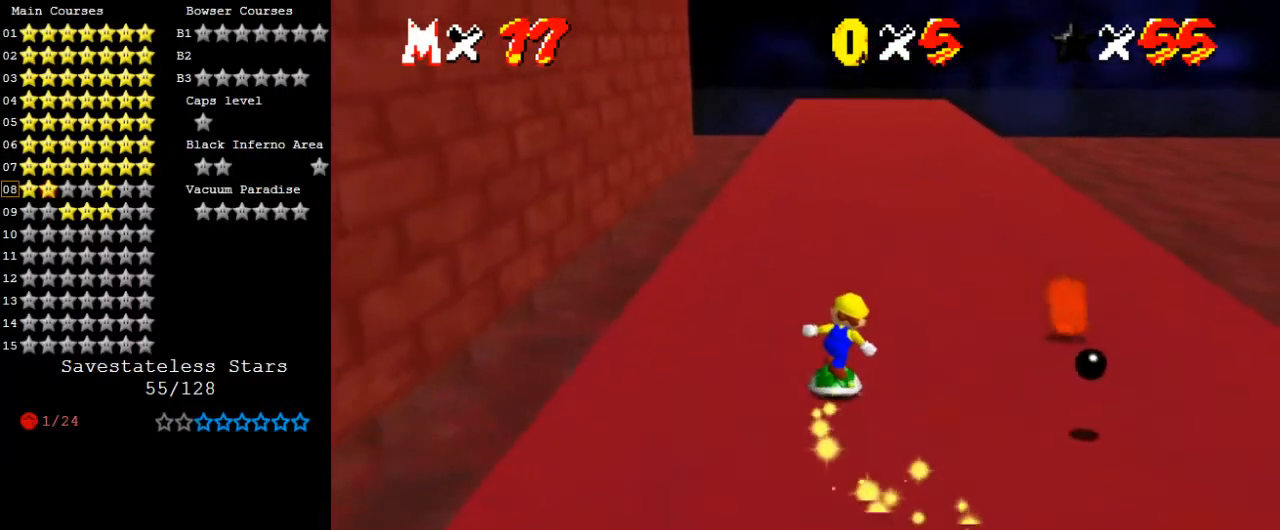
{"keys": ["up"], "events": []}
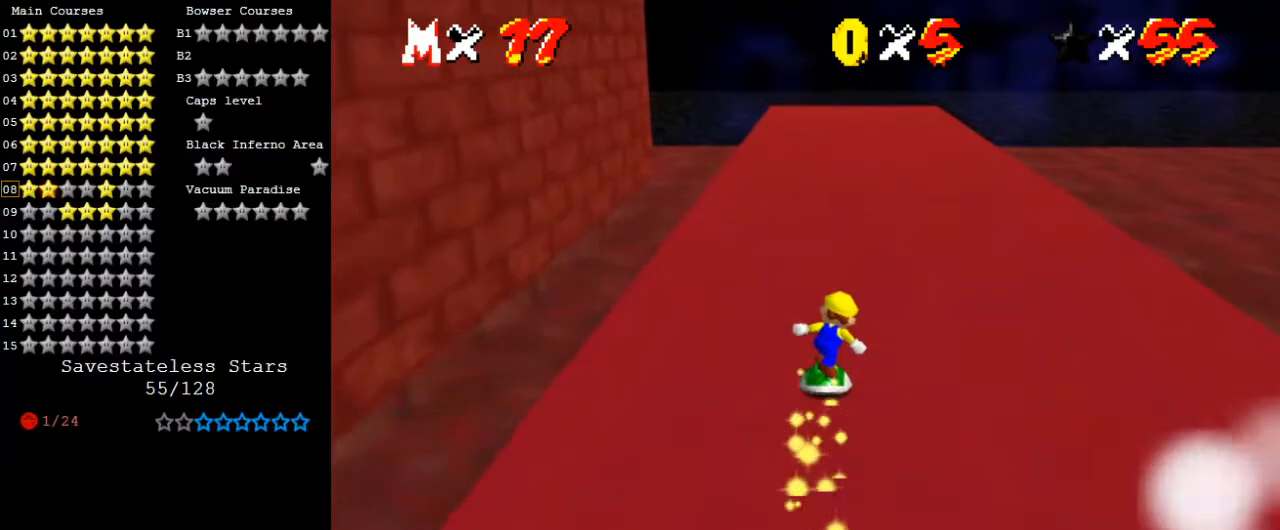
{"keys": ["up"], "events": [[100, "right", "down"], [233, "right", "up"]]}
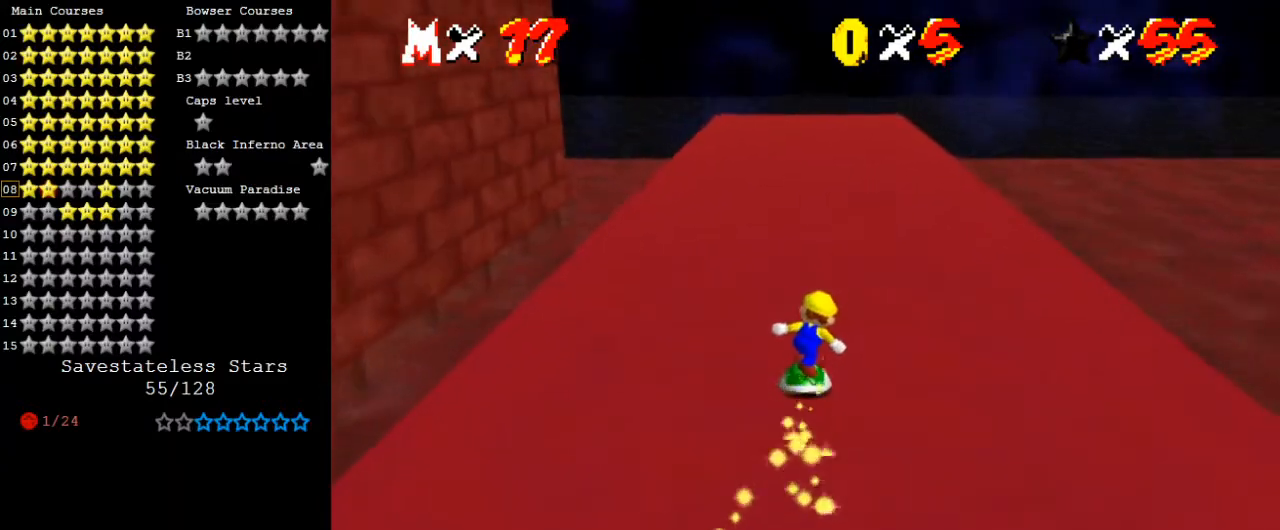
{"keys": ["right", "up"], "events": [[433, "right", "down"]]}
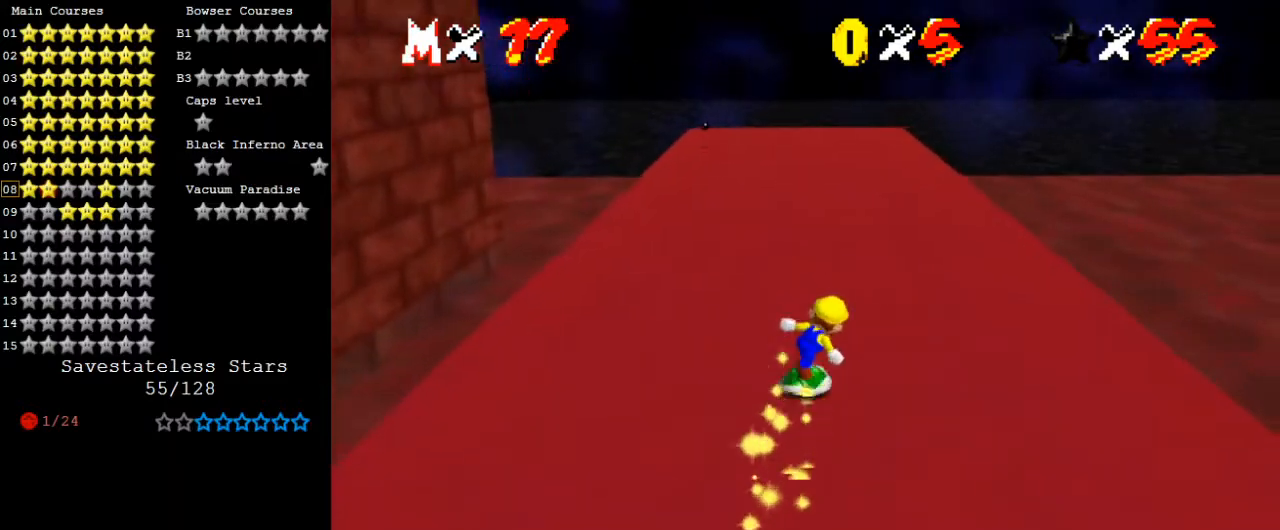
{"keys": [], "events": [[67, "right", "up"], [400, "up", "up"]]}